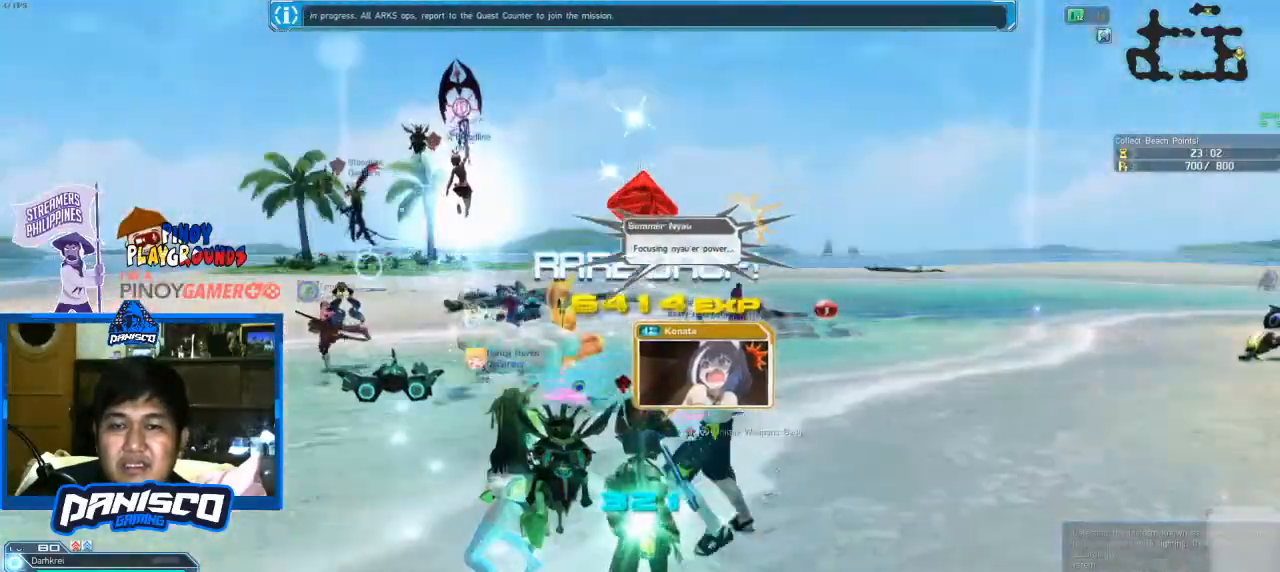
Gameplay with keyboard and mouse; each line is a JSON object with the keys and mouse buttons held at the frame after it. "events" lists presses ("down") and releases ("up") of "1", "2", "3", "4", "5", "a", "alt", "c", "caps_lock", "ctrl", "d", "e", "f", "g", "q", "r", "s", "shift", "space", "t", "tab", "v", "w", "x", "z", "mouse_left", "mouse_wheel" and "mouse_right" between this image and that frame as [ms after this image, input, new state], when the widget could be followed in between. "mouse_left", "mouse_wheel", "mouse_right" = the "left", "wheel", "right" buttons of the "mouse" list. No other keys are recorded. "wheel" means that the mouse wheel is clicked or scrolled. Not read: mouse_move.
{"keys": ["w"], "mouse": [], "events": [[366, "d", "up"]]}
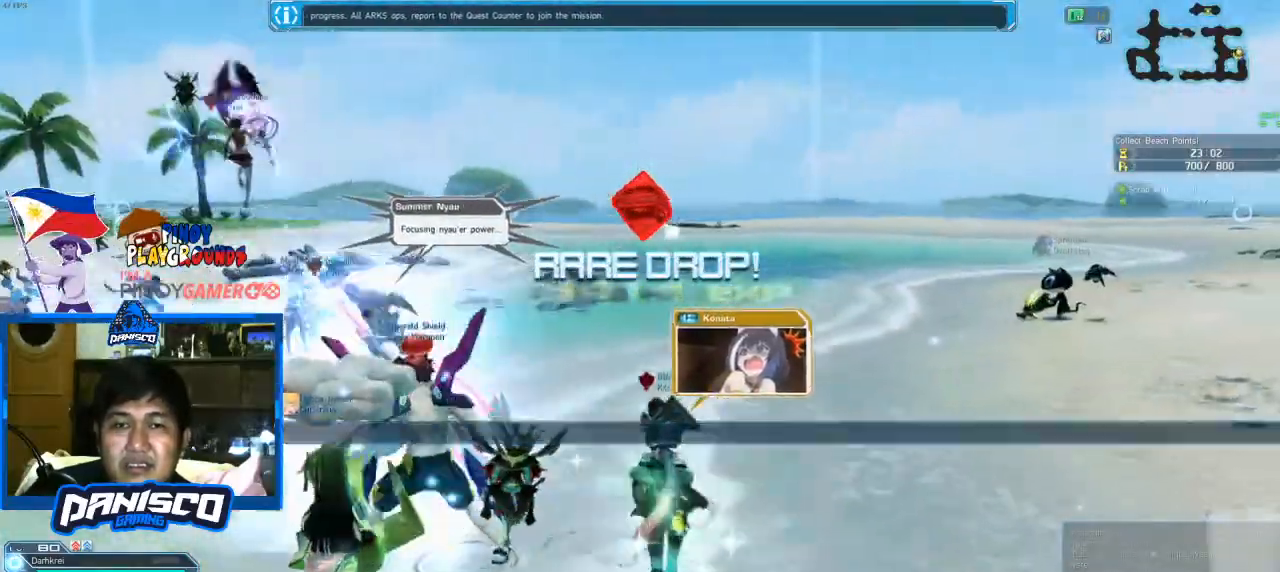
{"keys": ["a", "w"], "mouse": [], "events": [[200, "a", "down"]]}
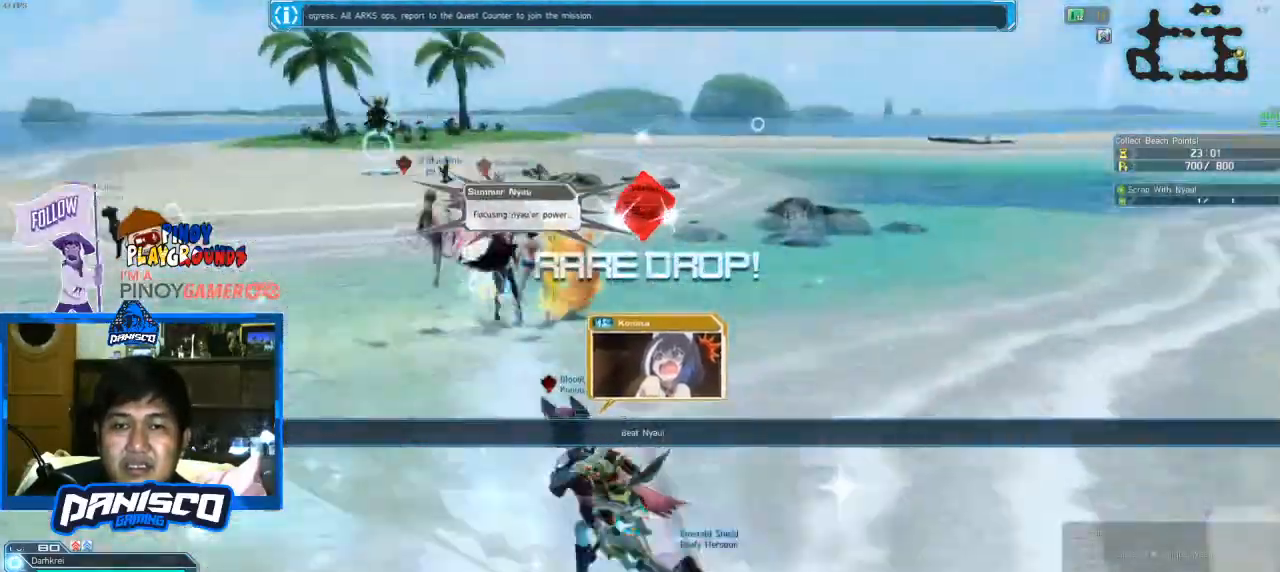
{"keys": ["w"], "mouse": [], "events": [[33, "a", "up"]]}
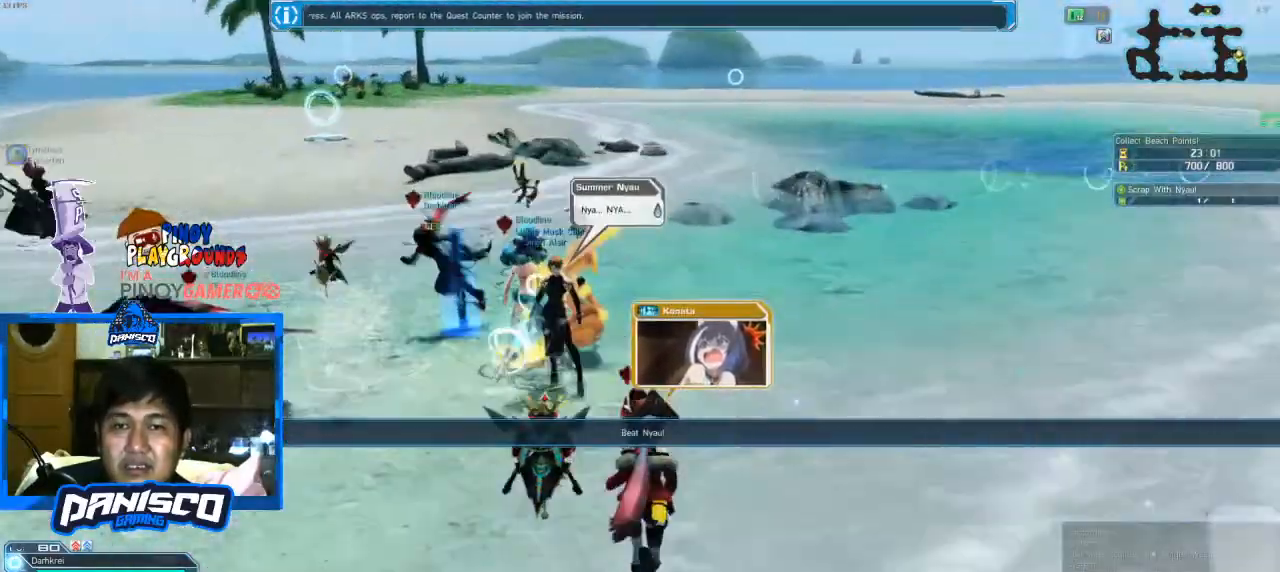
{"keys": [], "mouse": [], "events": [[300, "w", "up"]]}
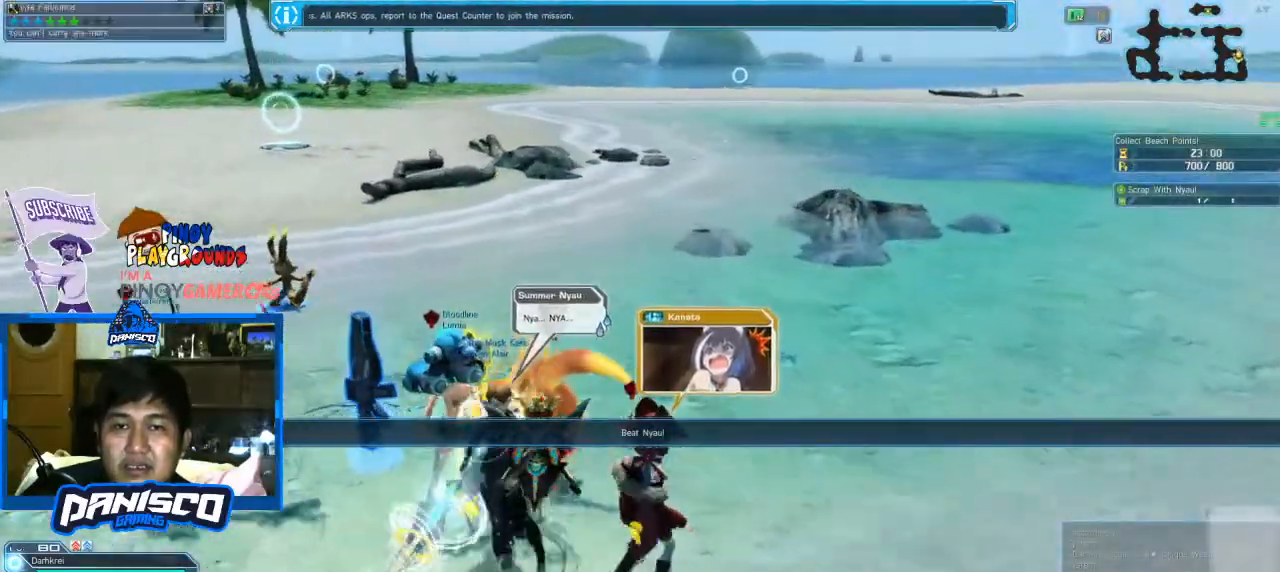
{"keys": ["s"], "mouse": [], "events": [[133, "s", "down"]]}
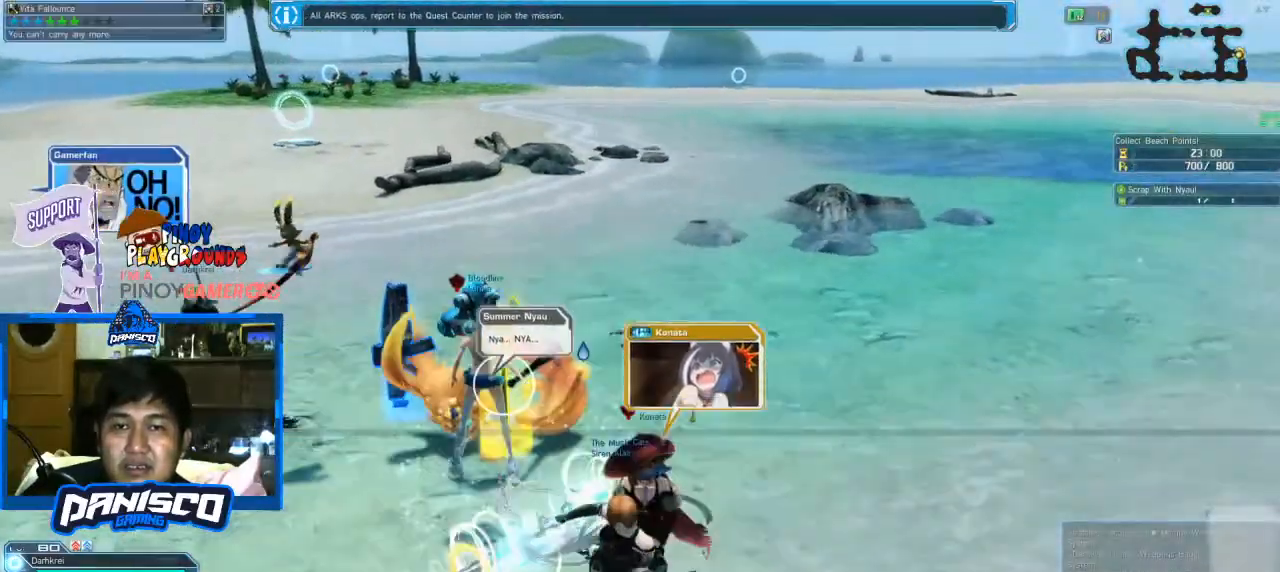
{"keys": ["d", "s"], "mouse": [], "events": [[433, "d", "down"]]}
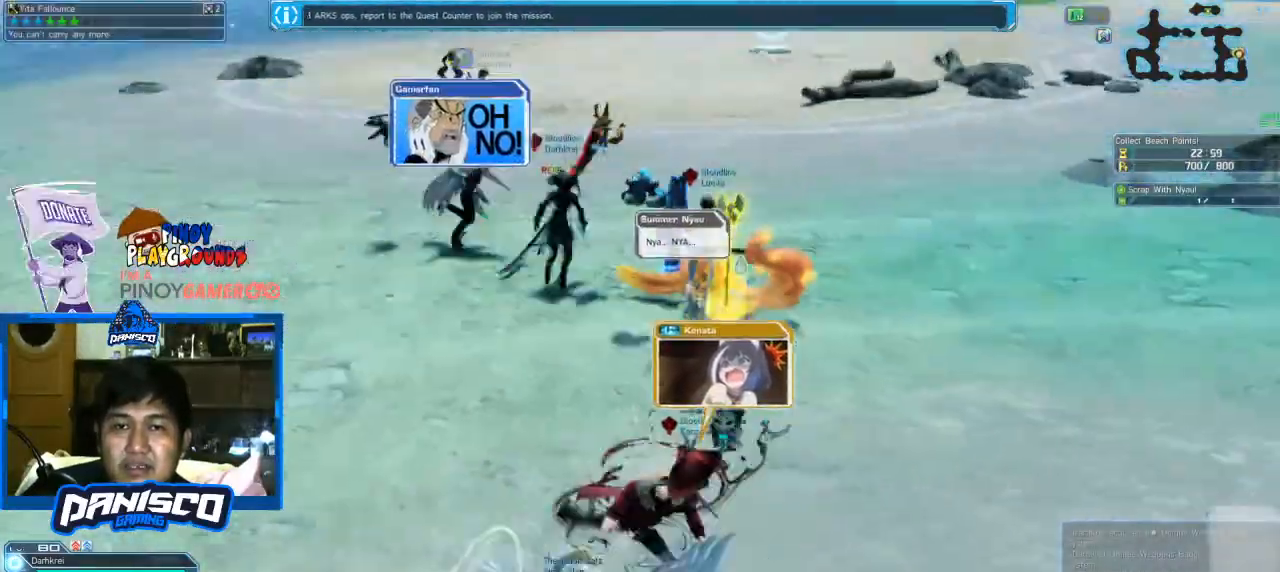
{"keys": ["d"], "mouse": [], "events": [[400, "s", "up"]]}
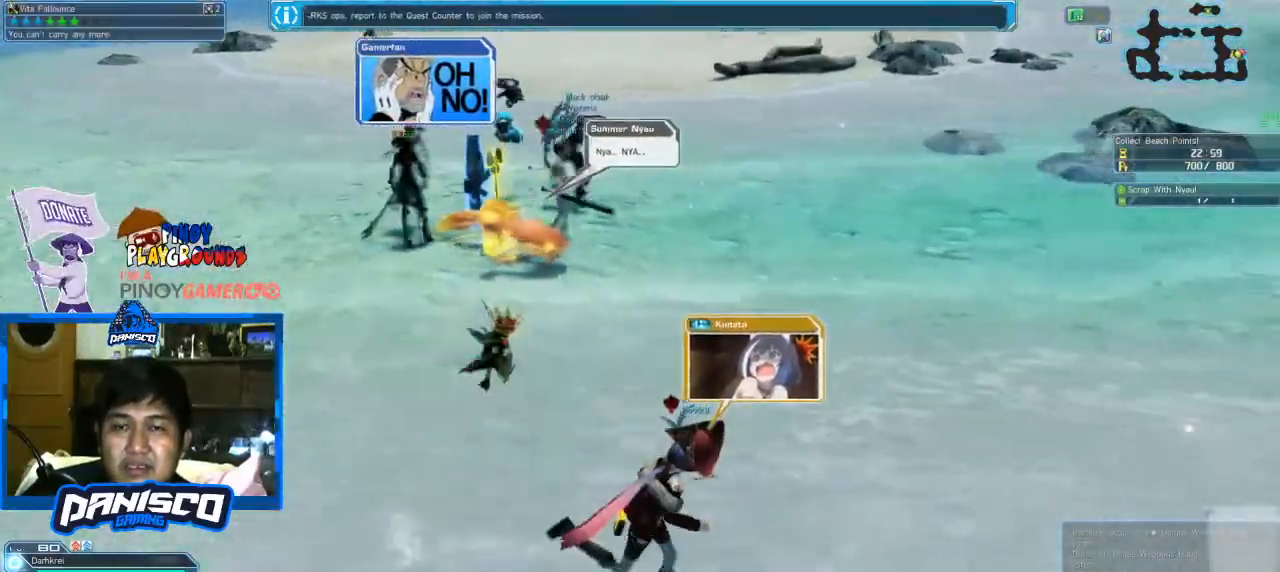
{"keys": ["a"], "mouse": [], "events": [[100, "w", "down"], [166, "d", "up"], [333, "a", "down"], [333, "w", "up"]]}
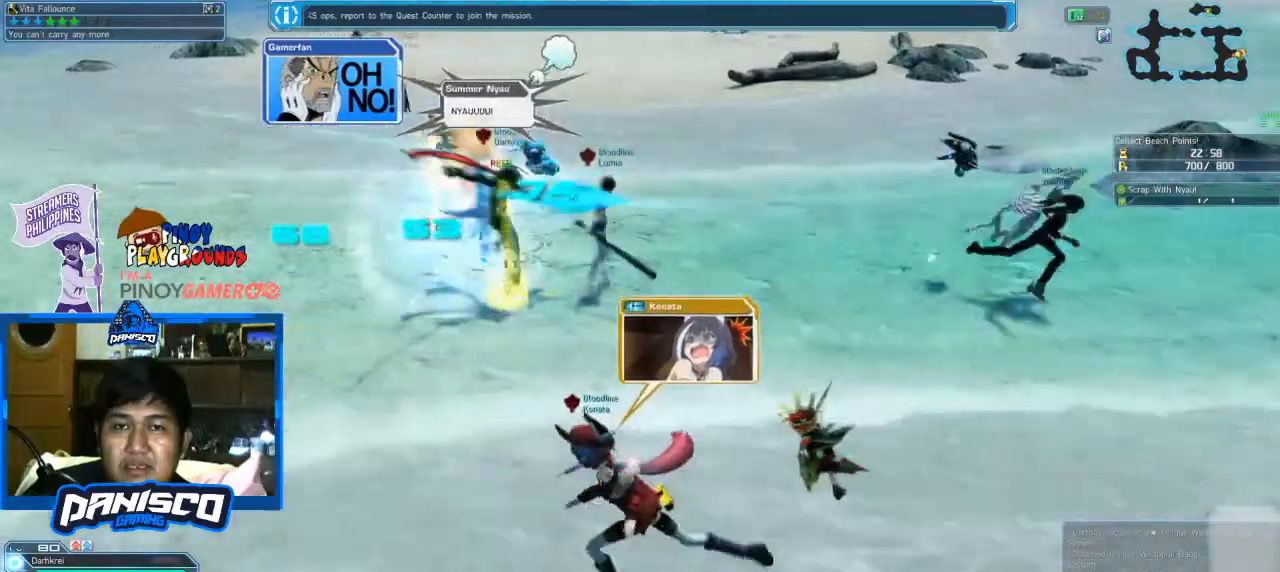
{"keys": [], "mouse": [], "events": [[100, "a", "up"]]}
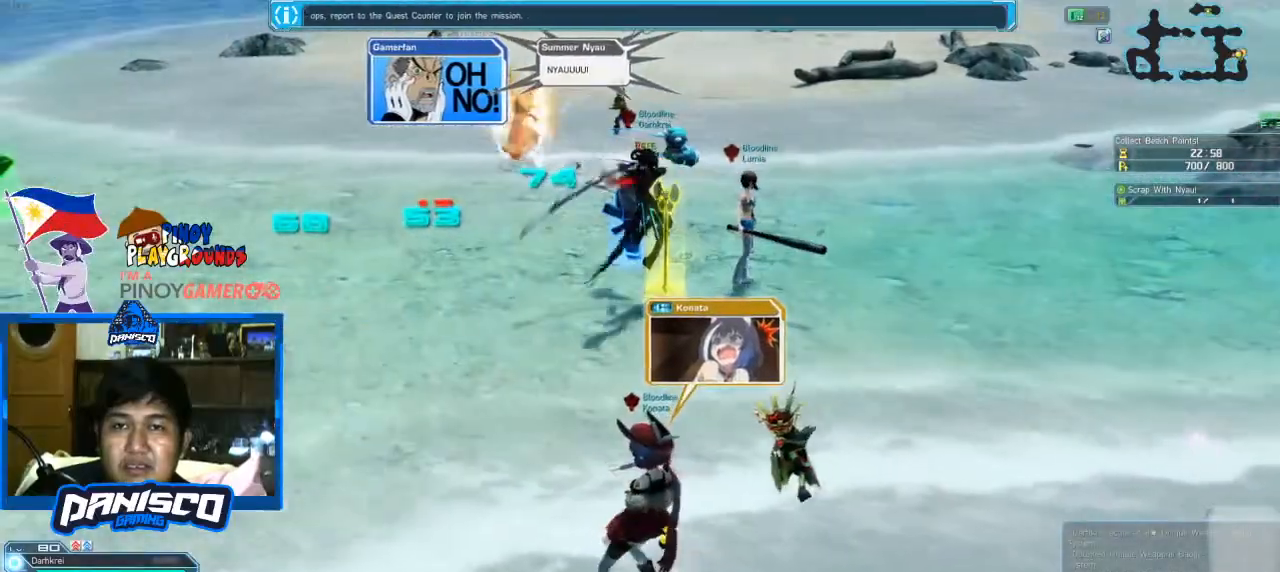
{"keys": ["a", "w"], "mouse": [], "events": [[333, "a", "down"], [400, "w", "down"]]}
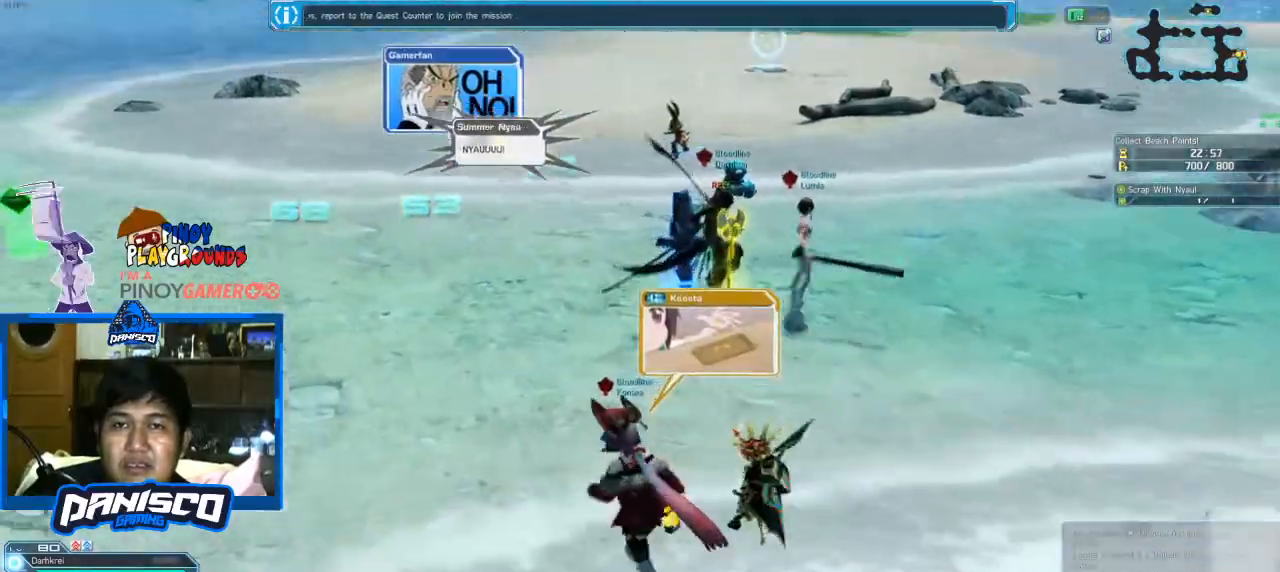
{"keys": ["a"], "mouse": [], "events": [[433, "w", "up"]]}
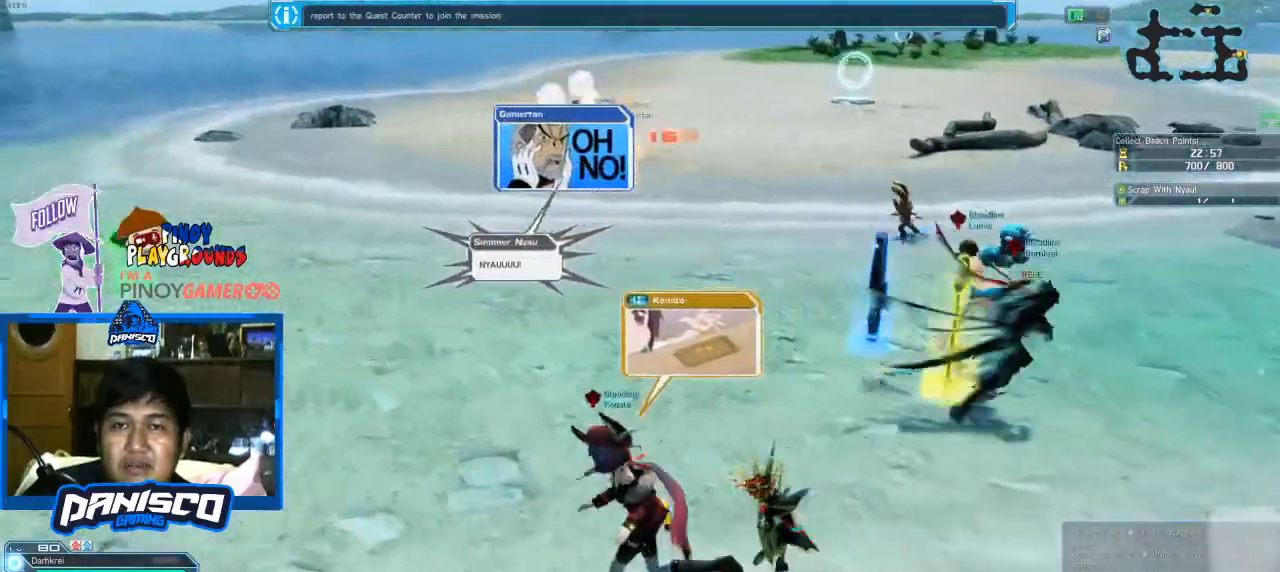
{"keys": ["w"], "mouse": [], "events": [[233, "w", "down"], [266, "a", "up"]]}
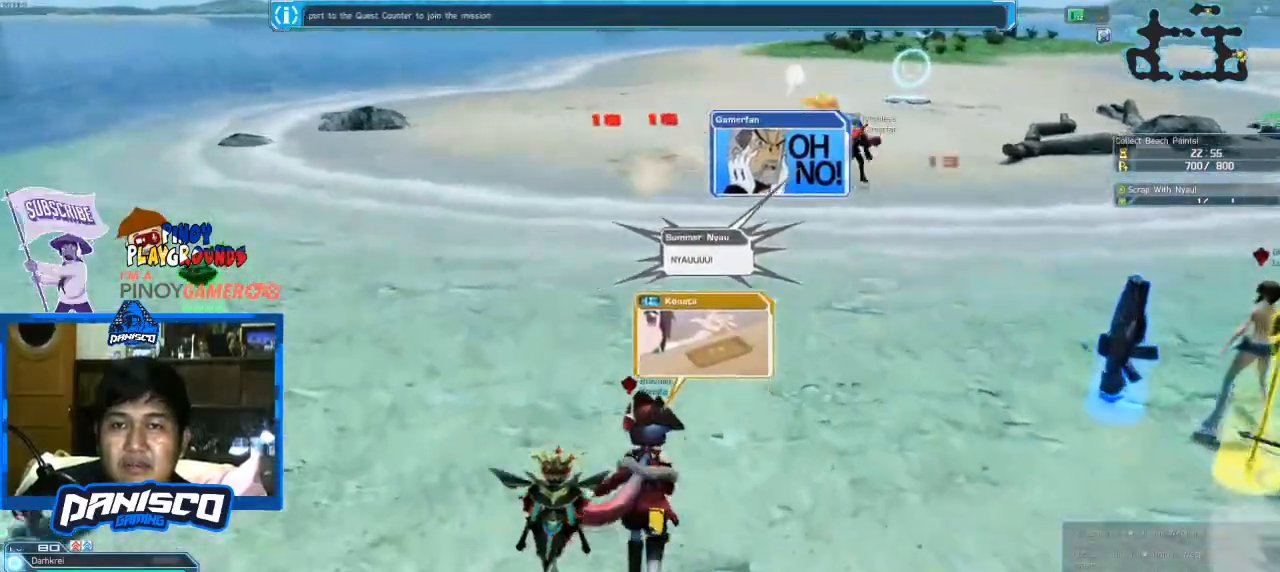
{"keys": [], "mouse": [], "events": [[100, "w", "up"]]}
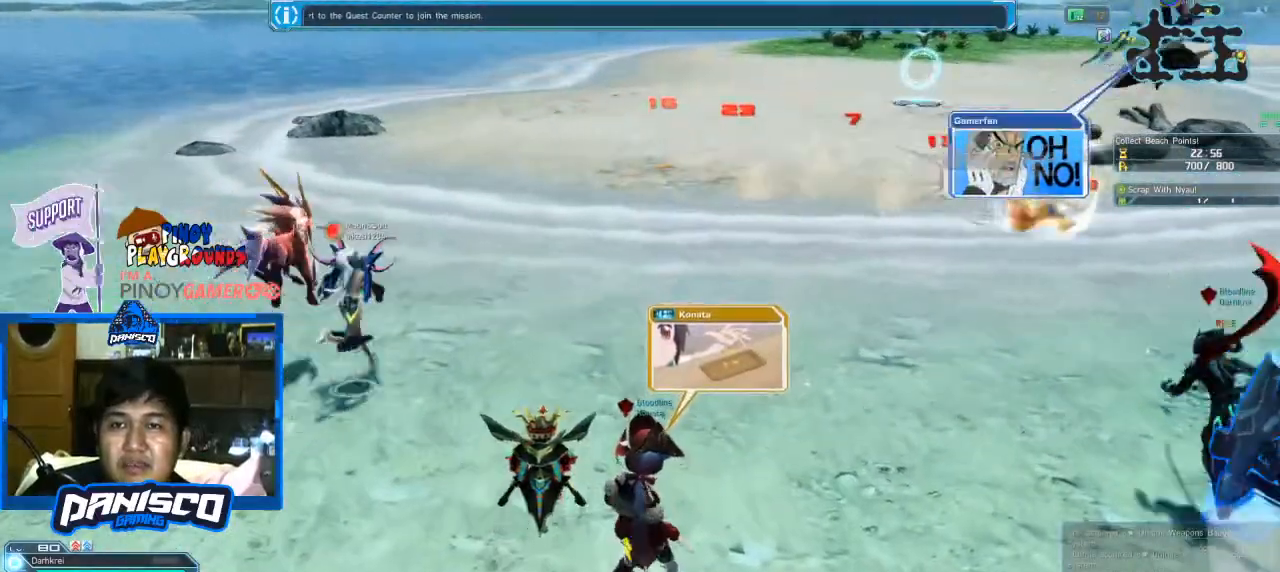
{"keys": ["w"], "mouse": [], "events": [[366, "w", "down"]]}
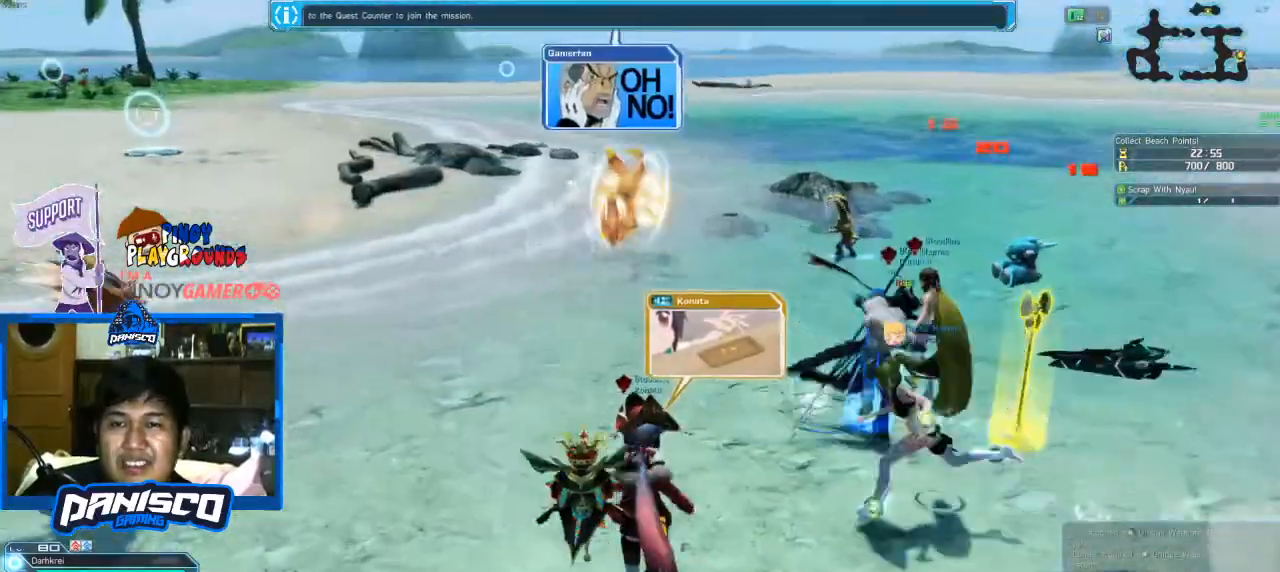
{"keys": ["s"], "mouse": [], "events": [[200, "w", "up"], [333, "s", "down"]]}
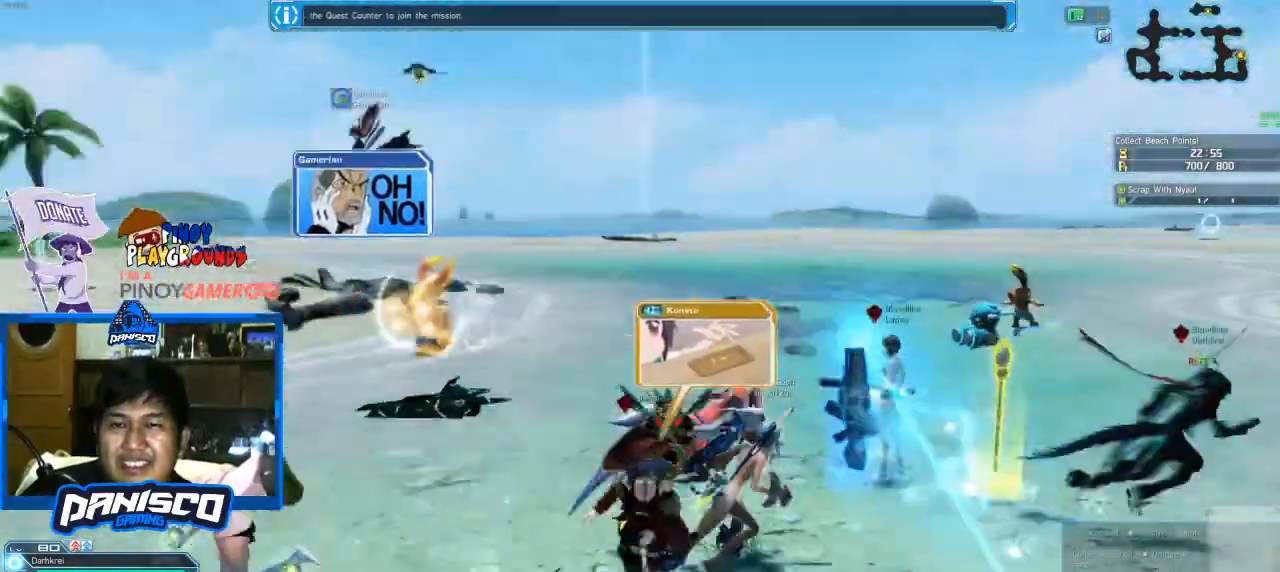
{"keys": ["s"], "mouse": [], "events": []}
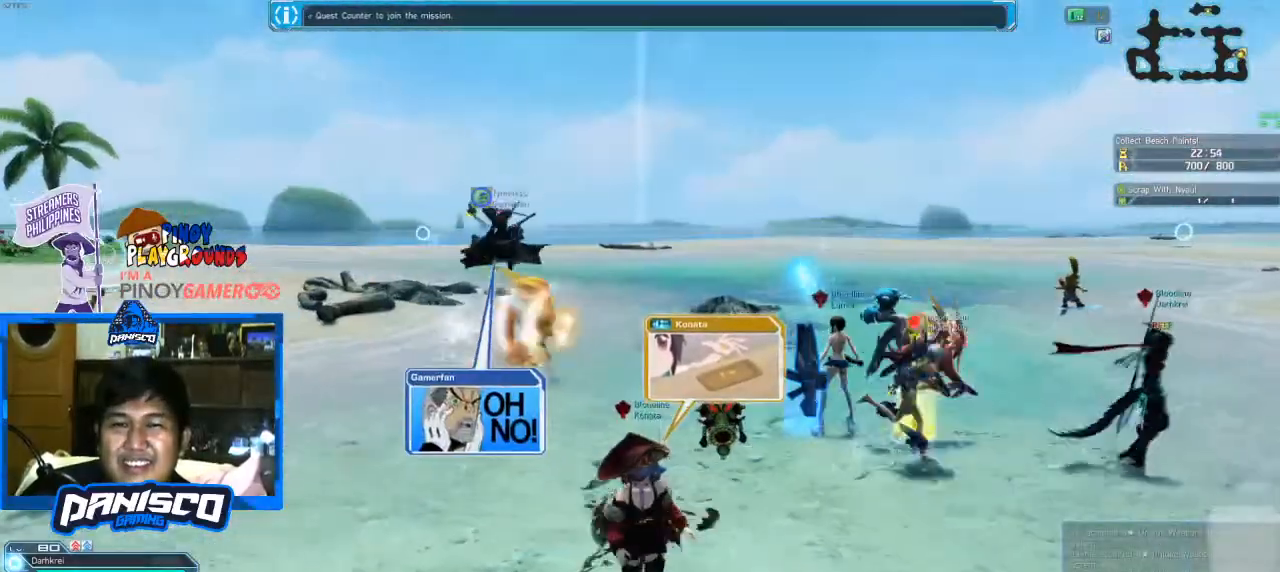
{"keys": ["s"], "mouse": [], "events": []}
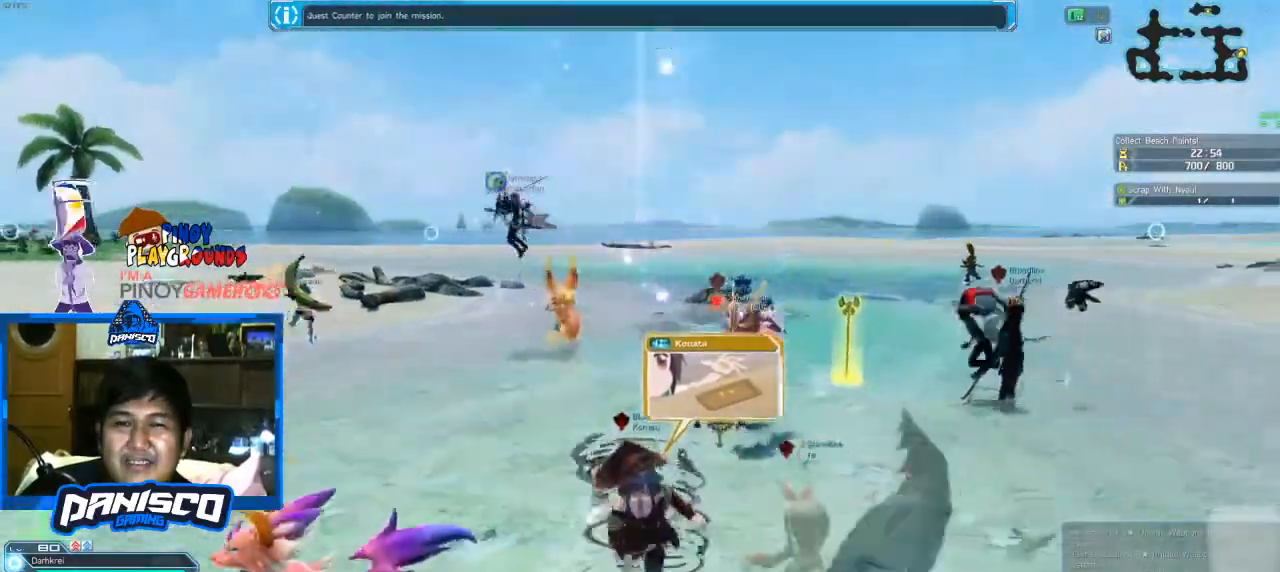
{"keys": ["d", "s"], "mouse": [], "events": [[400, "d", "down"]]}
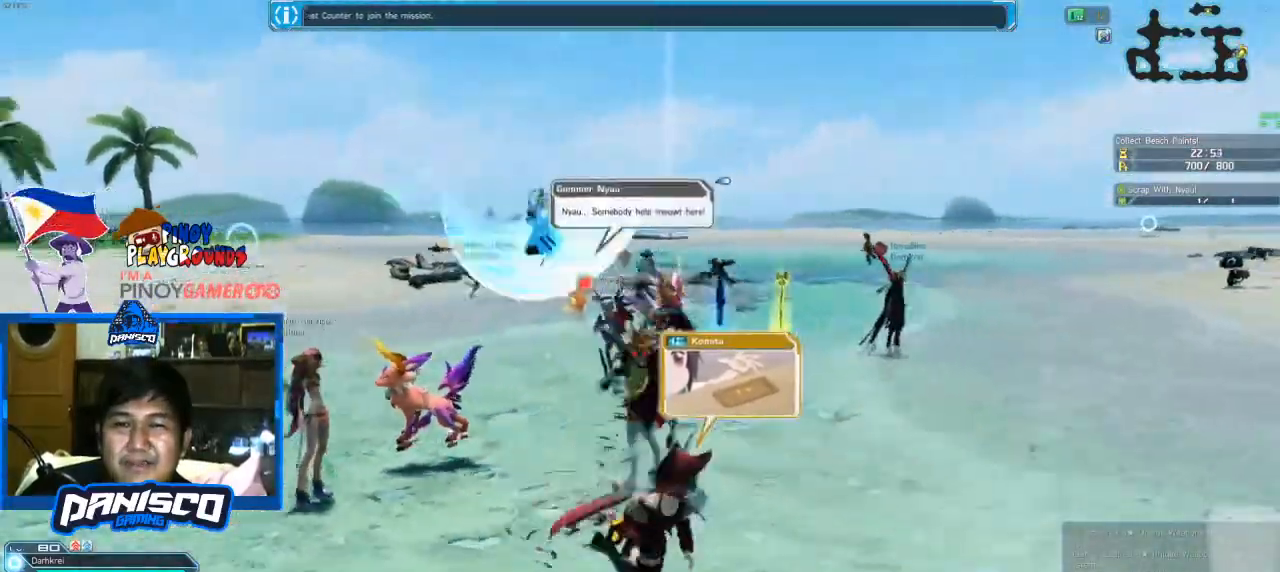
{"keys": ["d"], "mouse": [], "events": [[66, "s", "up"]]}
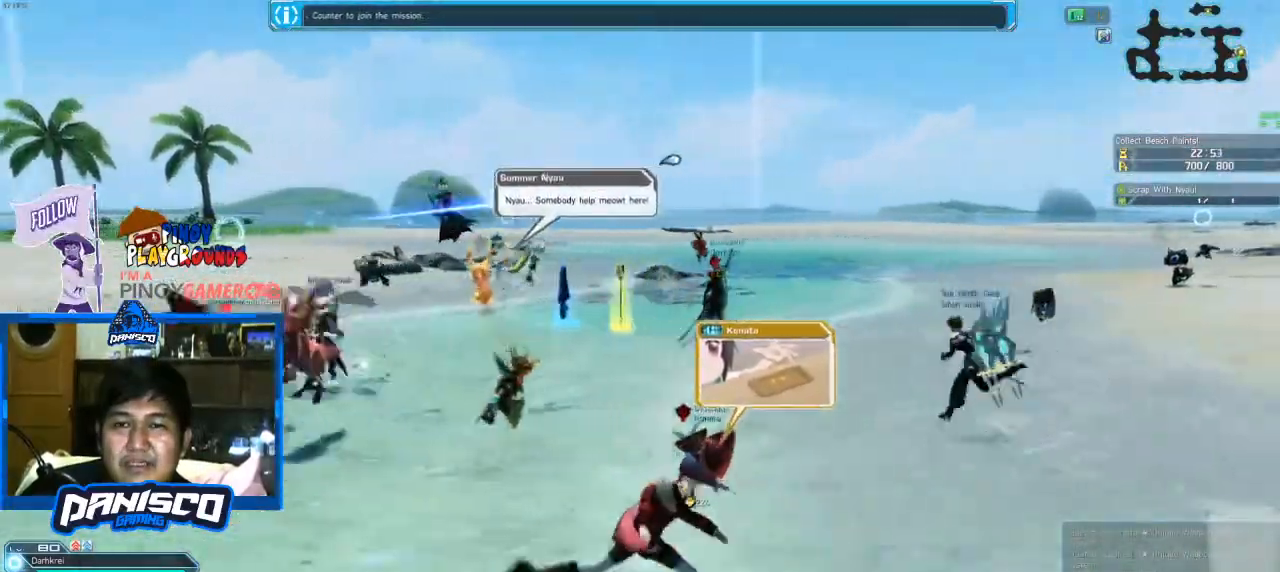
{"keys": ["s"], "mouse": [], "events": [[166, "s", "down"], [200, "d", "up"]]}
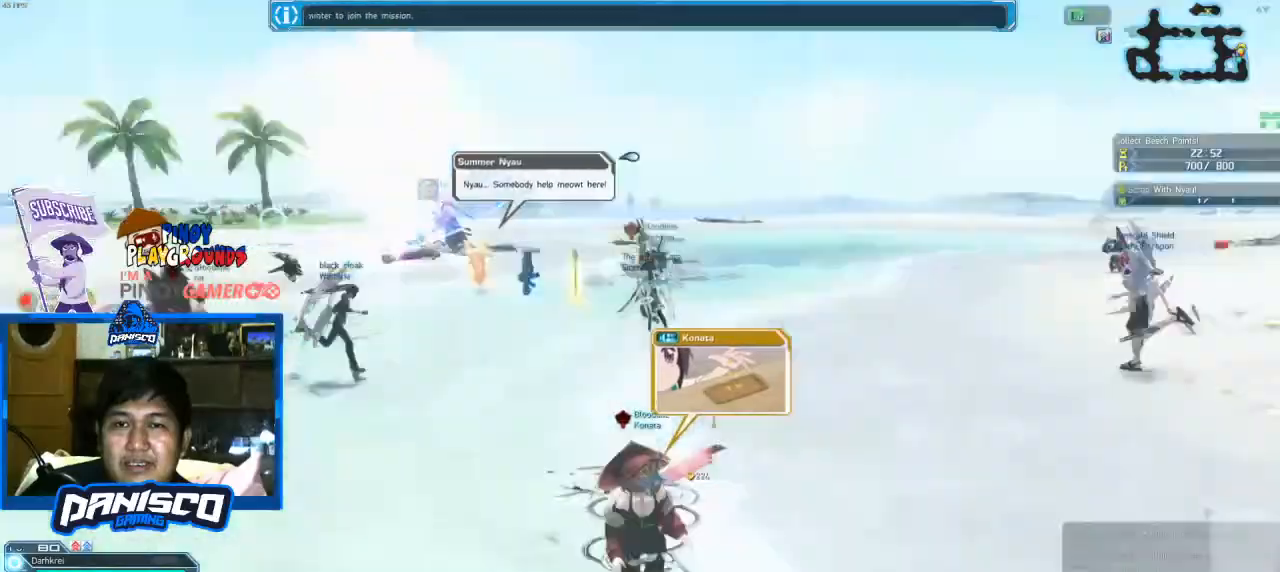
{"keys": ["a"], "mouse": [], "events": [[33, "a", "down"], [333, "s", "up"]]}
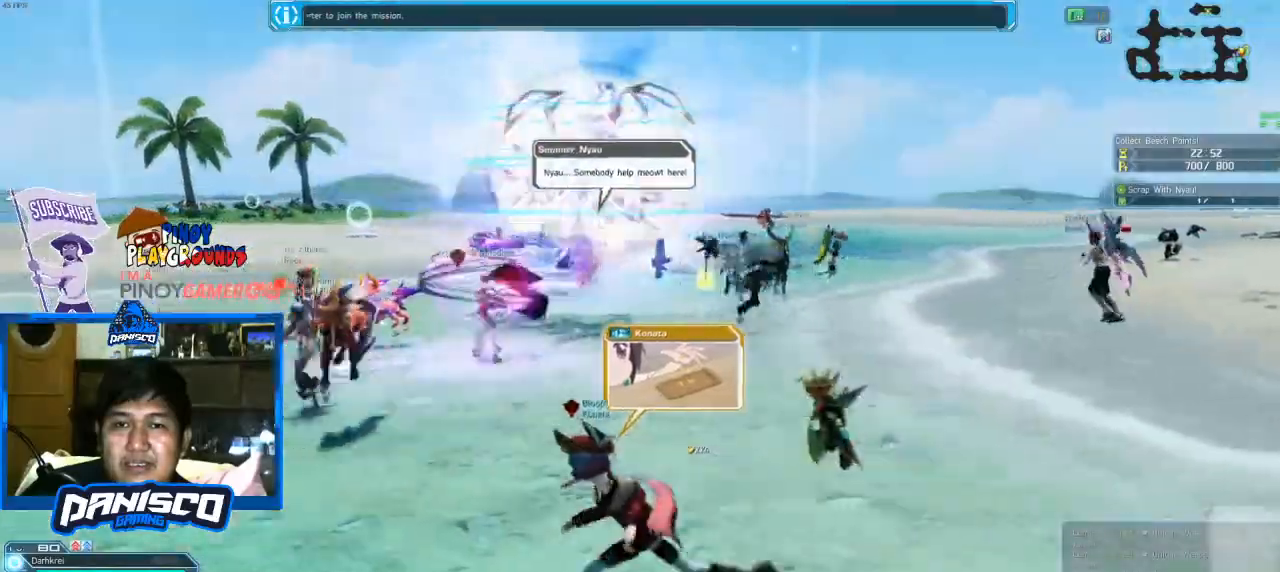
{"keys": ["a", "w"], "mouse": [], "events": [[133, "w", "down"]]}
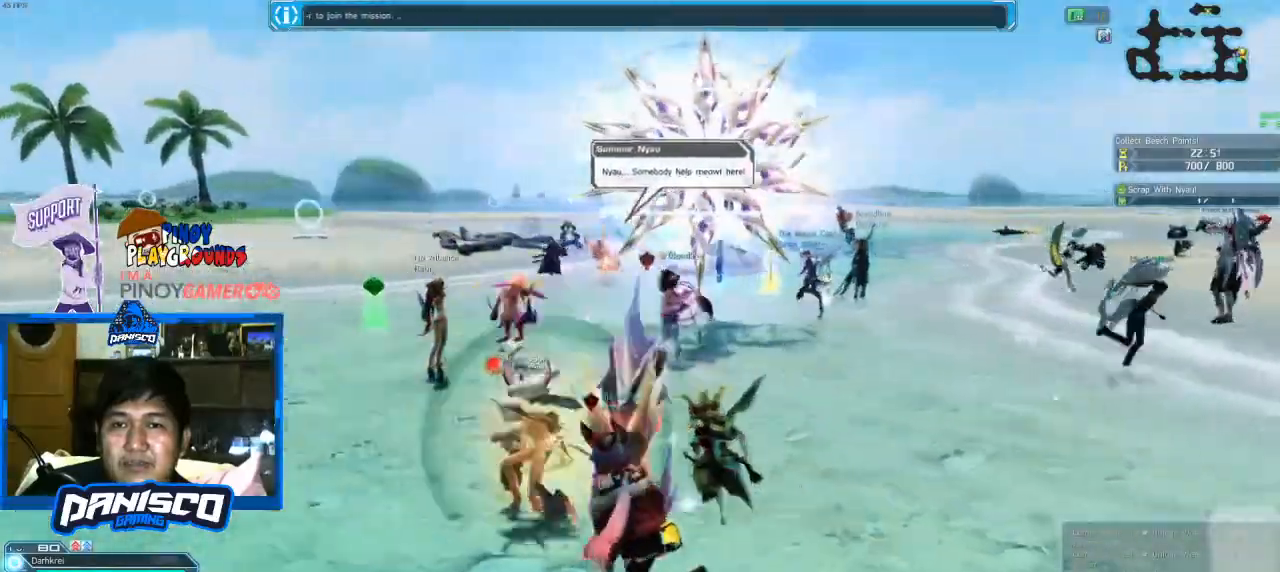
{"keys": ["w"], "mouse": [], "events": [[233, "a", "up"]]}
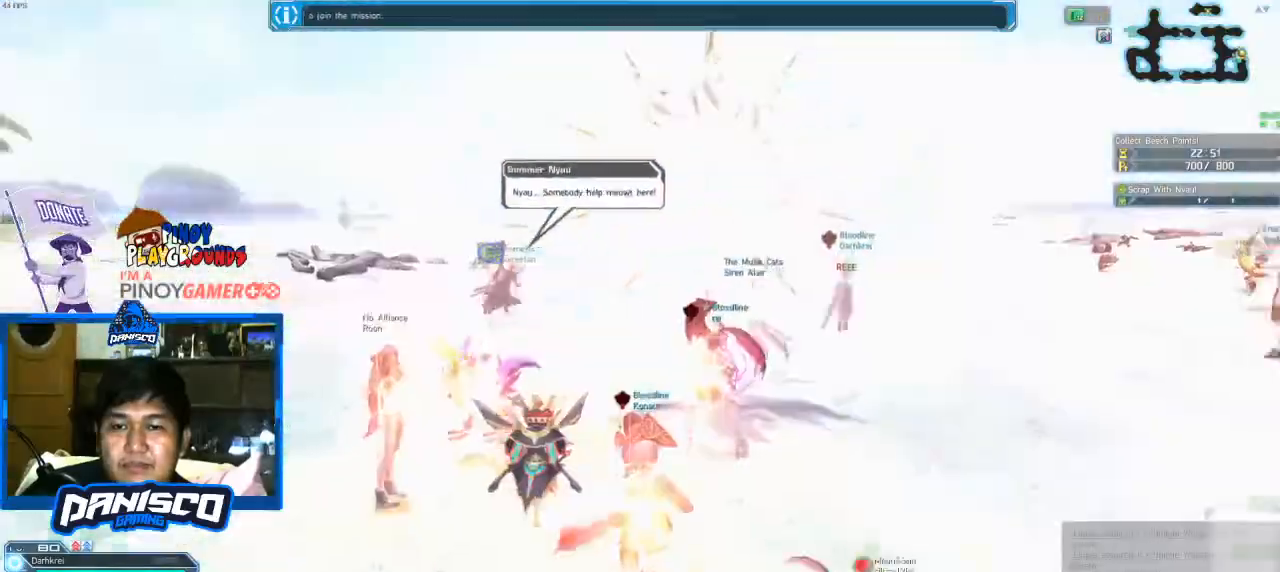
{"keys": ["a"], "mouse": [], "events": [[433, "a", "down"], [433, "w", "up"]]}
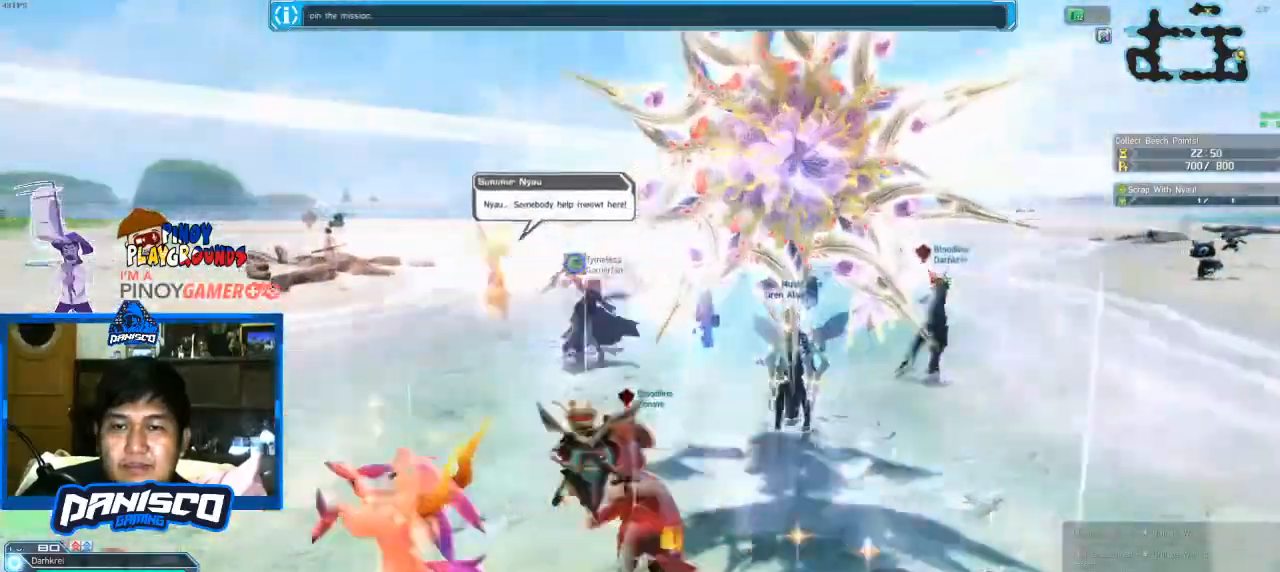
{"keys": ["d", "s"], "mouse": [], "events": [[233, "s", "down"], [333, "a", "up"], [433, "d", "down"]]}
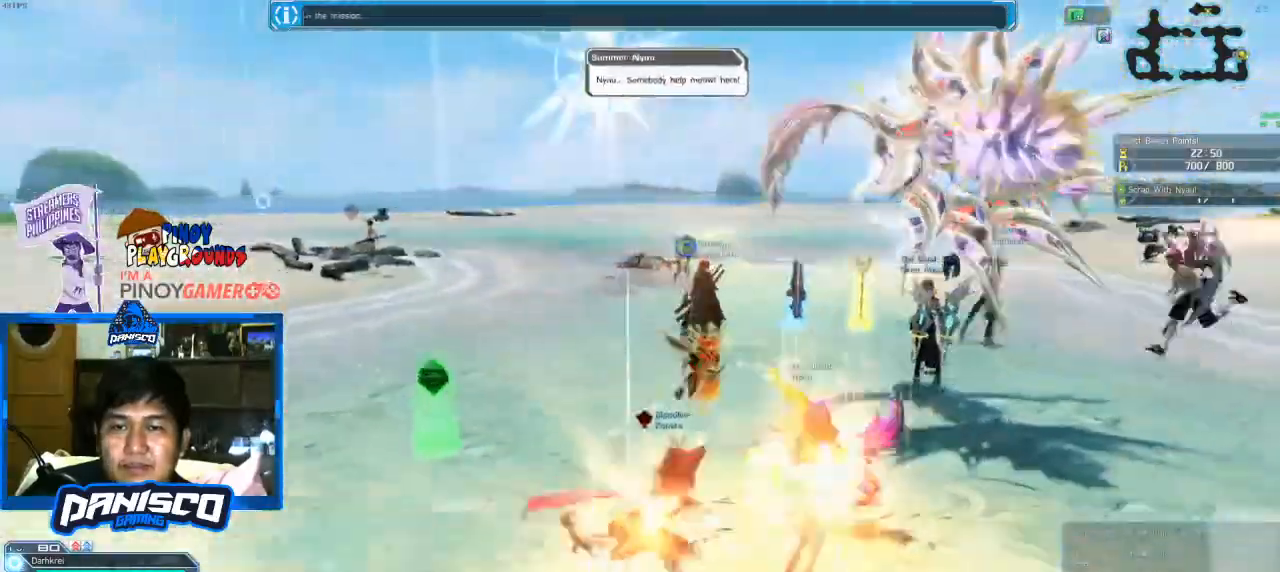
{"keys": [], "mouse": [], "events": [[33, "s", "up"], [133, "w", "down"], [233, "d", "up"], [366, "w", "up"]]}
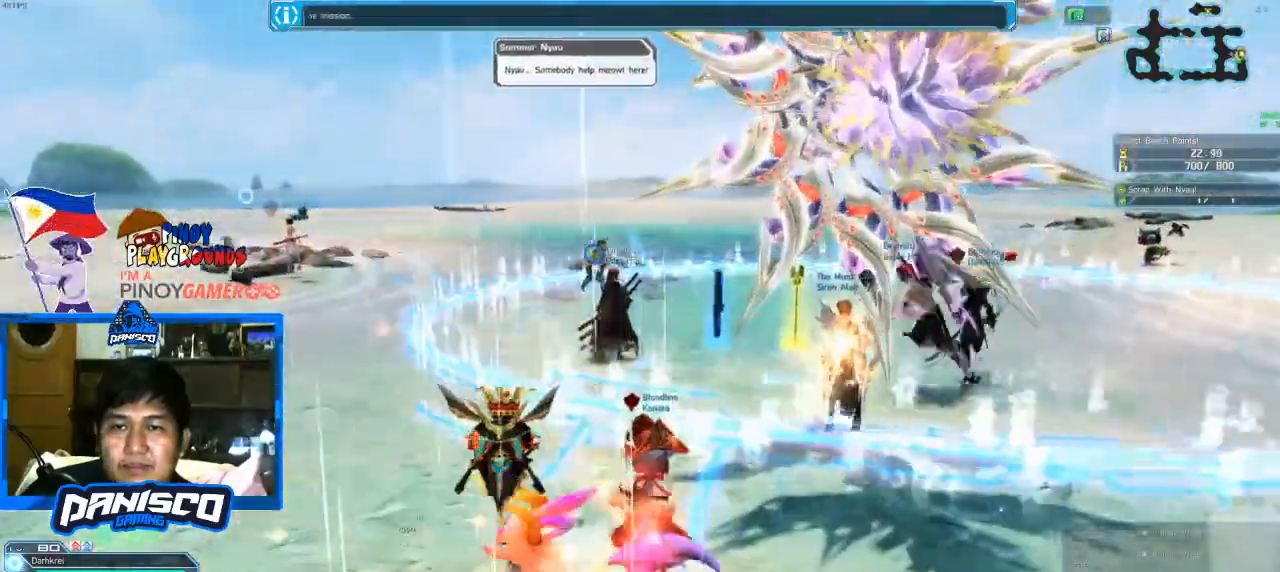
{"keys": ["w"], "mouse": [], "events": [[433, "w", "down"]]}
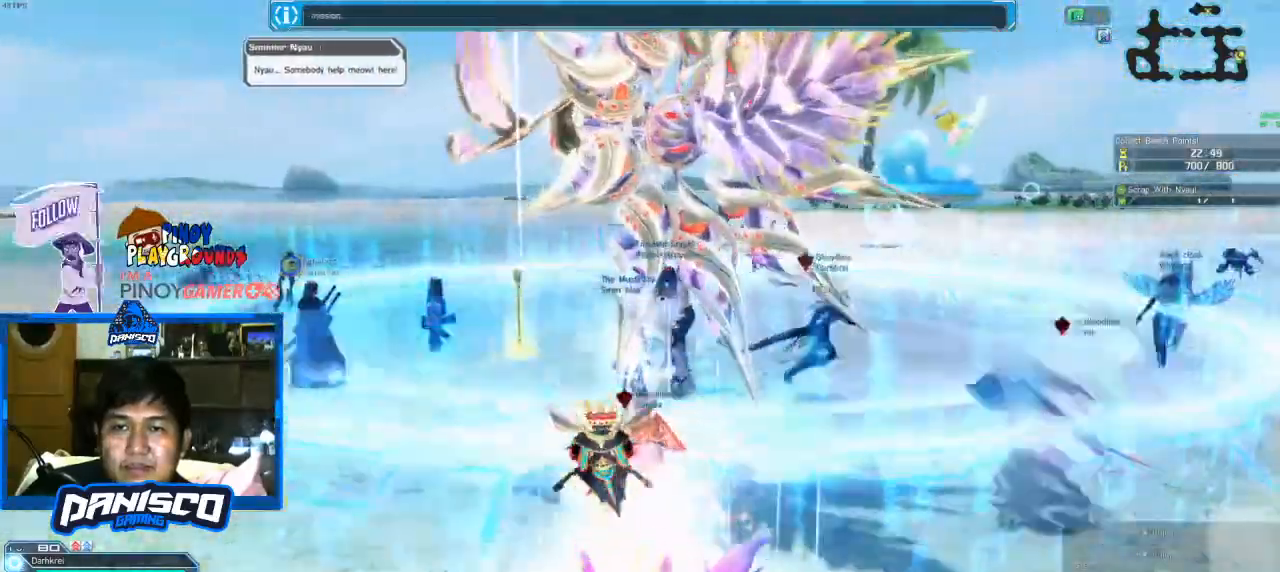
{"keys": [], "mouse": [], "events": [[400, "w", "up"]]}
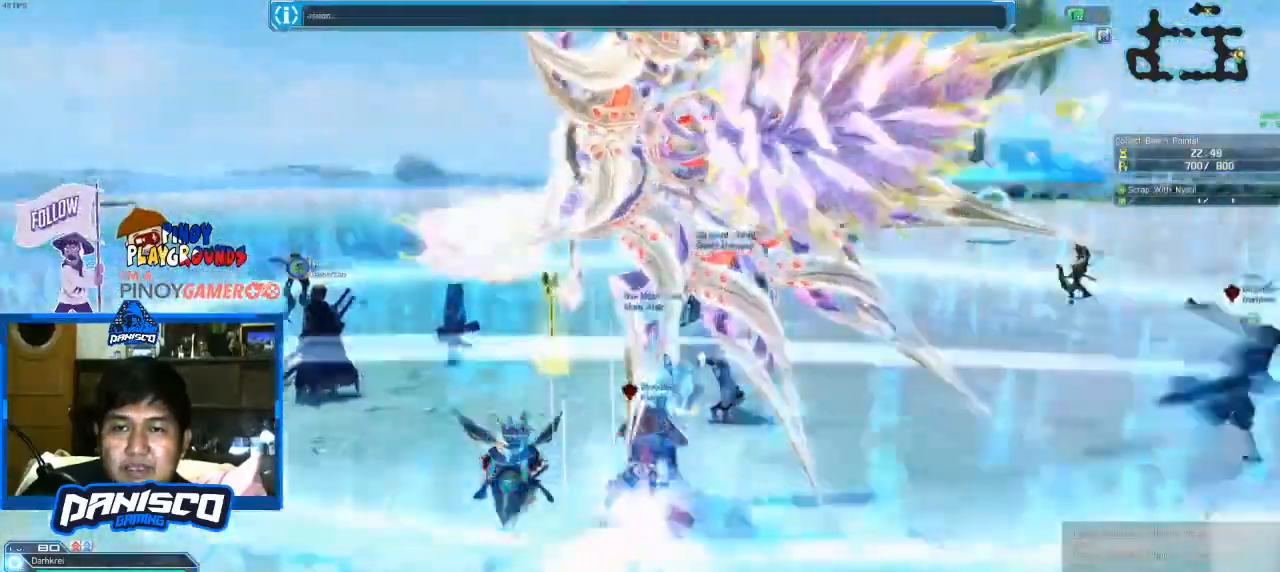
{"keys": [], "mouse": [], "events": []}
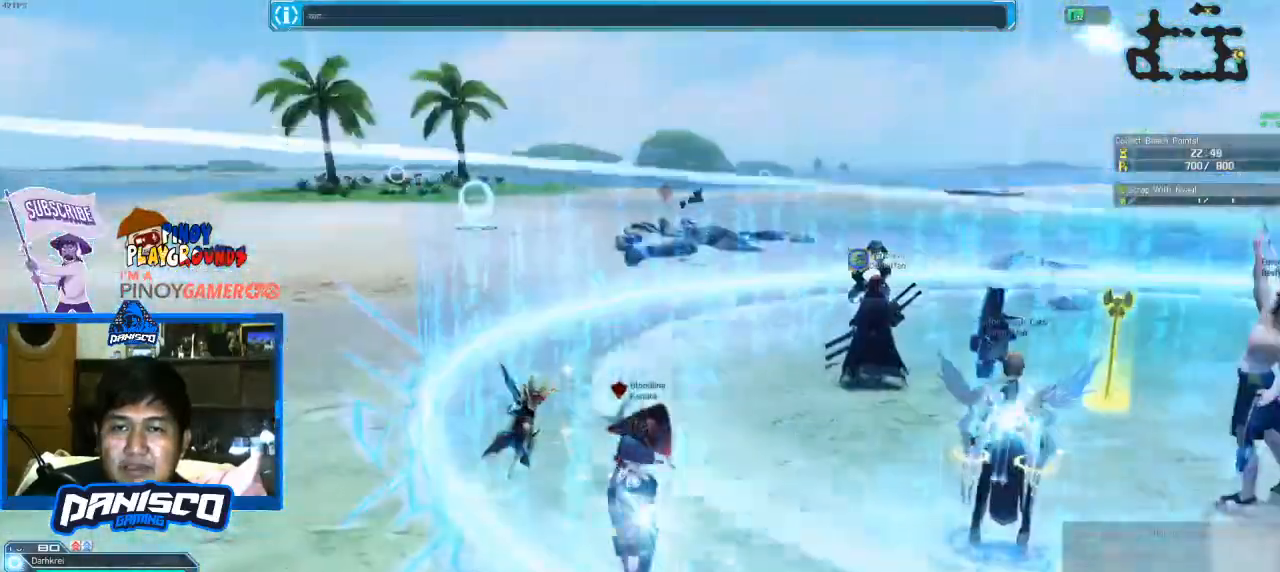
{"keys": ["s"], "mouse": [], "events": [[100, "s", "down"]]}